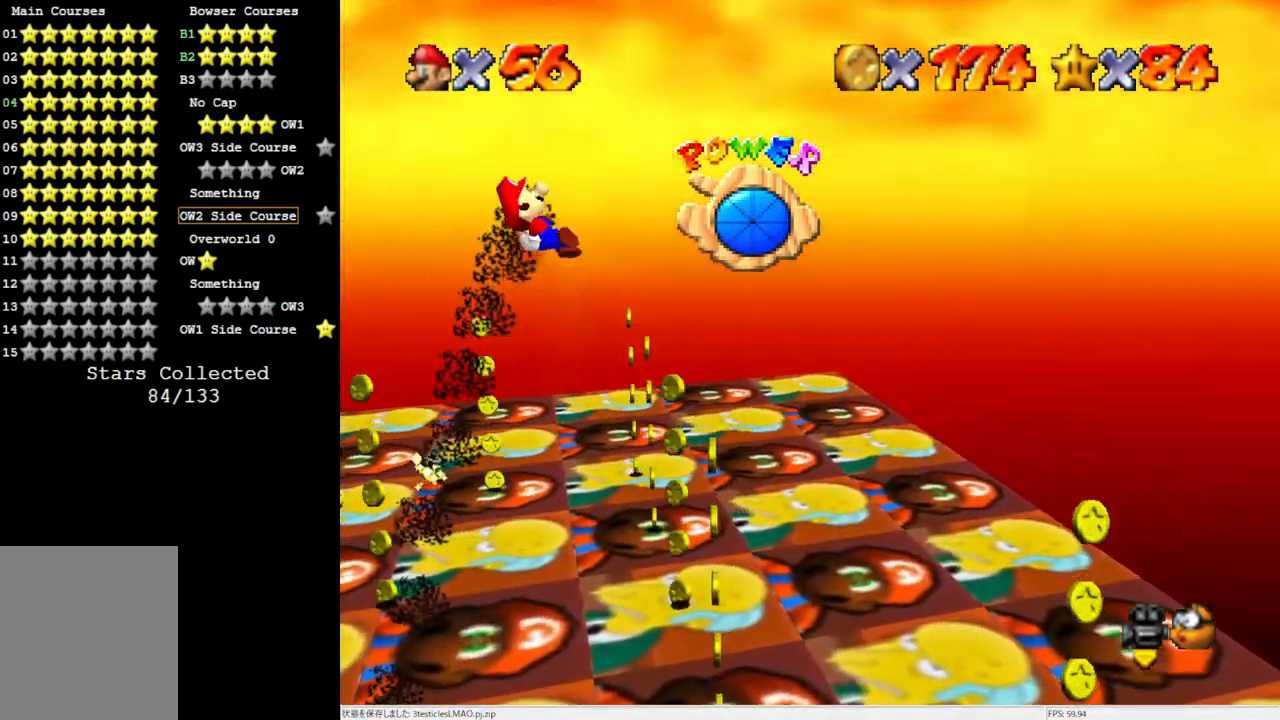
Gameplay with a controller (Nintendo layout); each line is a JSON object with the inputs held at the frame after it. "events" lists button and stick changes between this image and that frame as [ms after this image, input, new state], when the widget could be followed in between. Not read: L3 R3.
{"buttons": [], "left_stick": "center", "events": []}
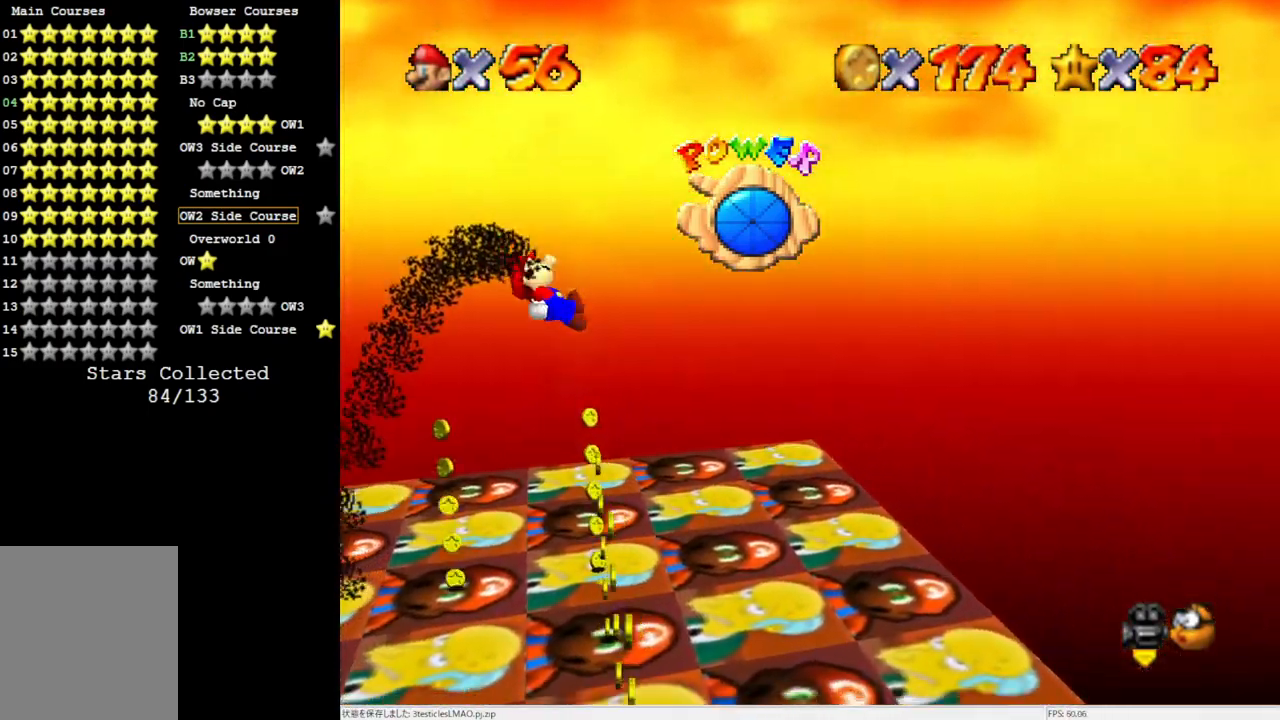
{"buttons": ["C_RIGHT"], "left_stick": "center", "events": [[67, "left_stick", "left"], [217, "left_stick", "center"], [483, "C_RIGHT", "down"]]}
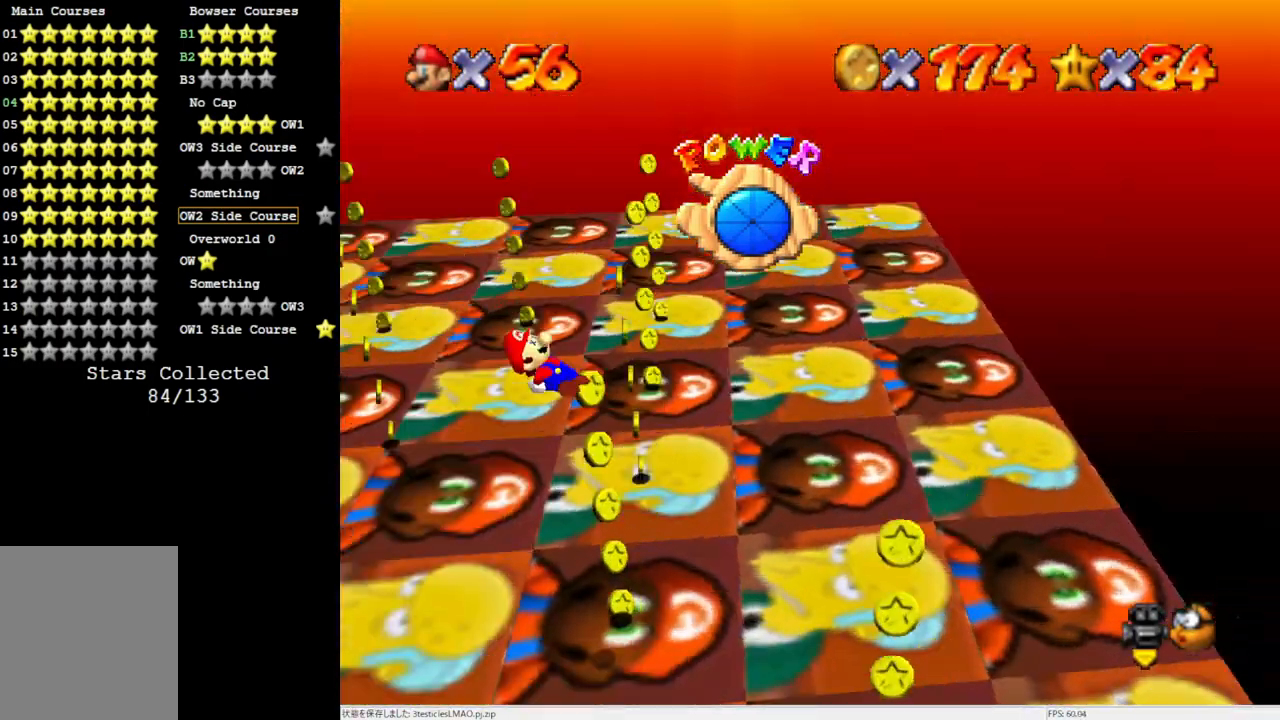
{"buttons": [], "left_stick": "right", "events": [[33, "C_RIGHT", "up"], [150, "C_RIGHT", "down"], [267, "C_RIGHT", "up"], [450, "left_stick", "right"]]}
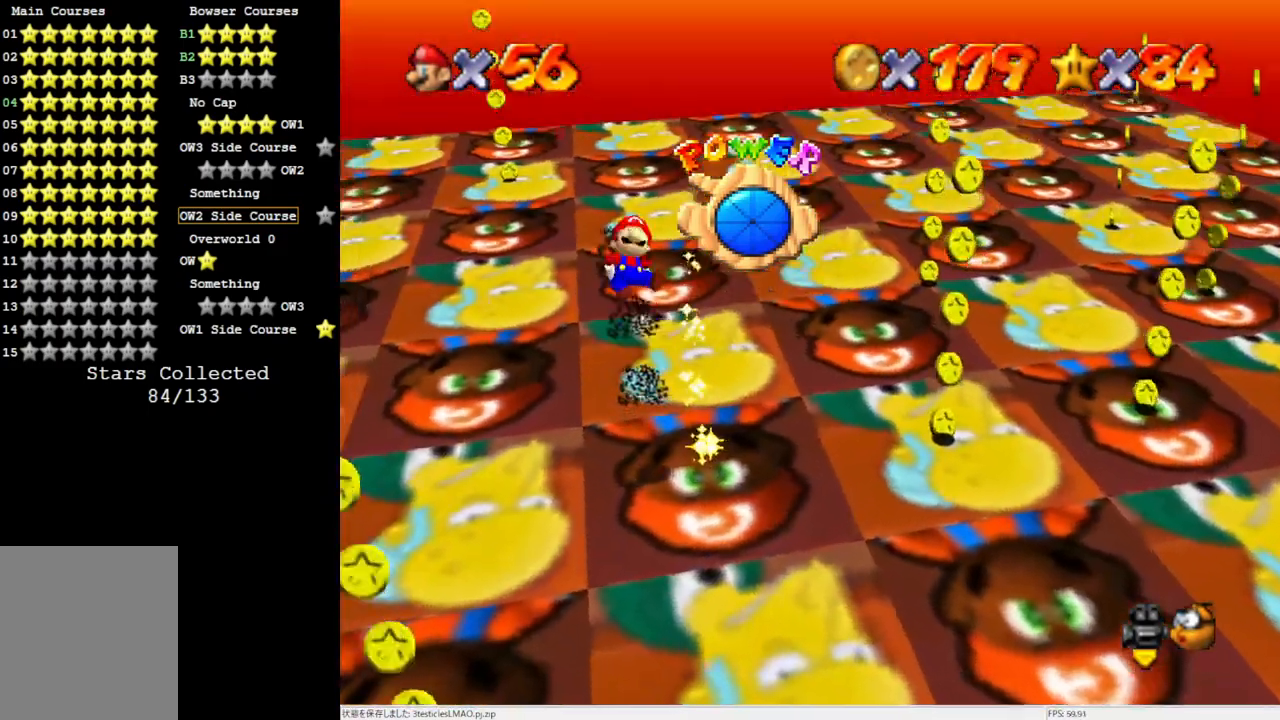
{"buttons": [], "left_stick": "right", "events": []}
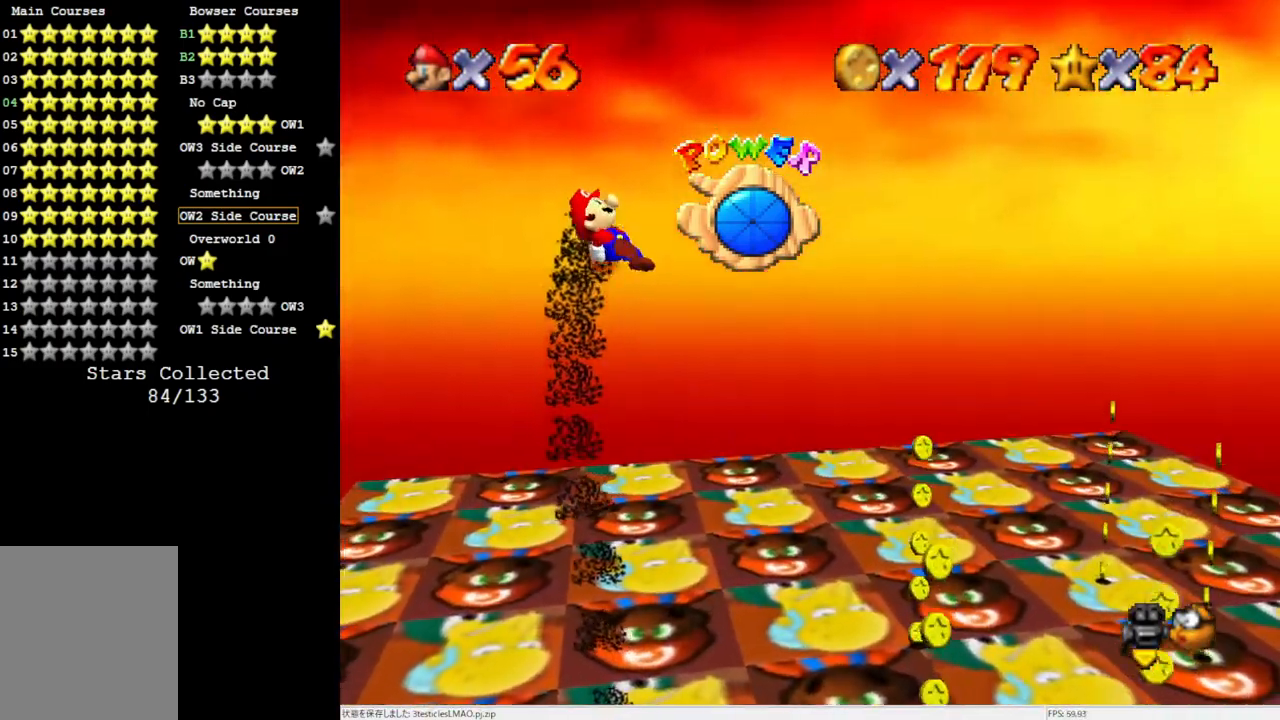
{"buttons": [], "left_stick": "center", "events": [[400, "left_stick", "center"]]}
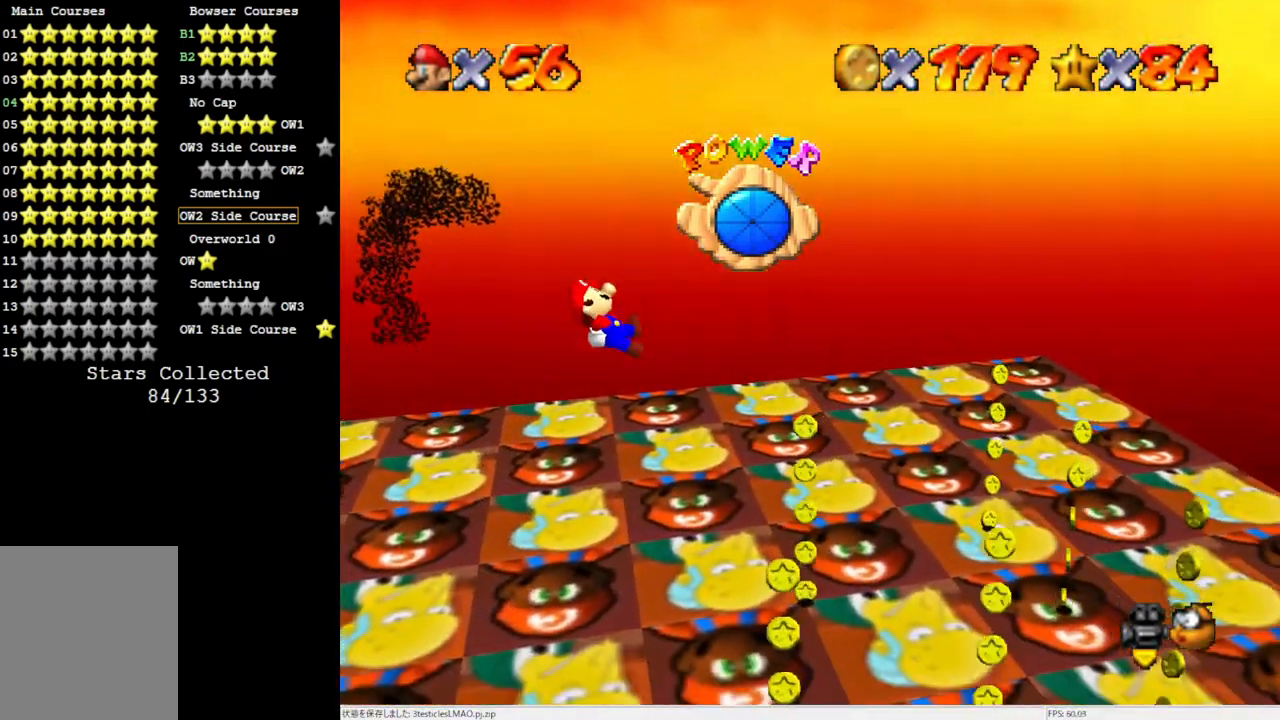
{"buttons": [], "left_stick": "center", "events": [[200, "left_stick", "left"], [450, "left_stick", "center"]]}
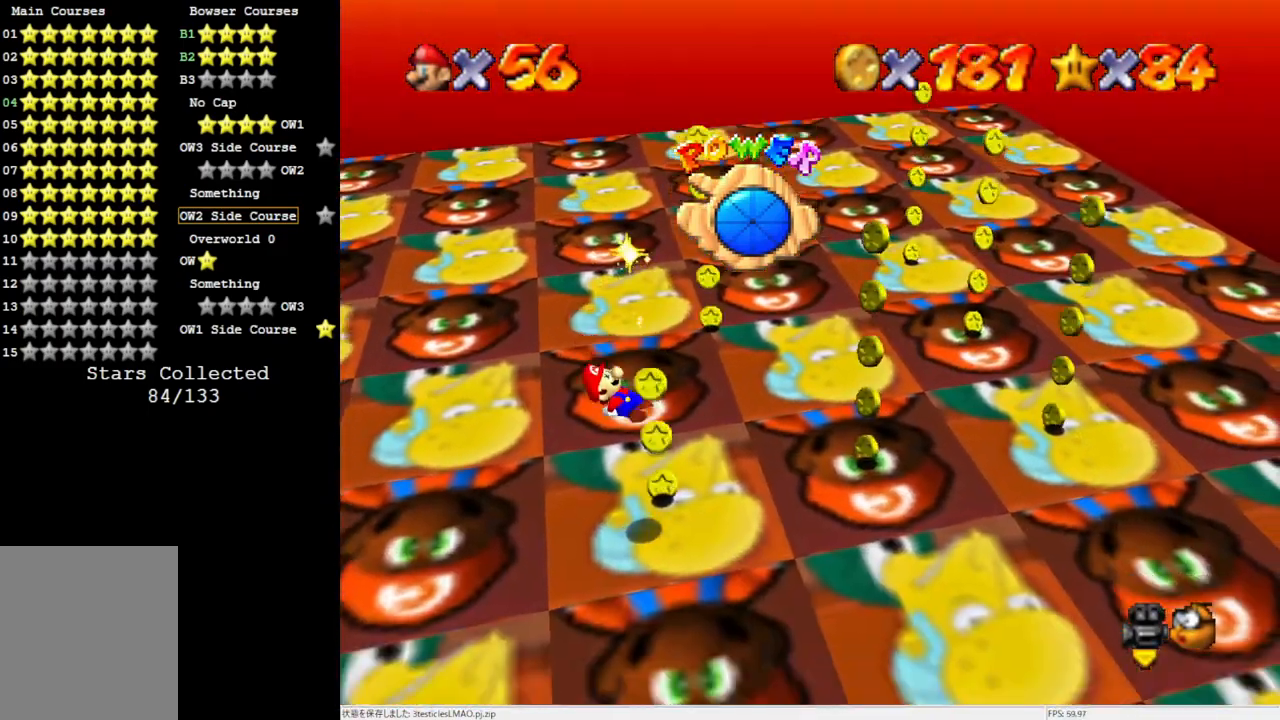
{"buttons": [], "left_stick": "right", "events": [[450, "left_stick", "right"]]}
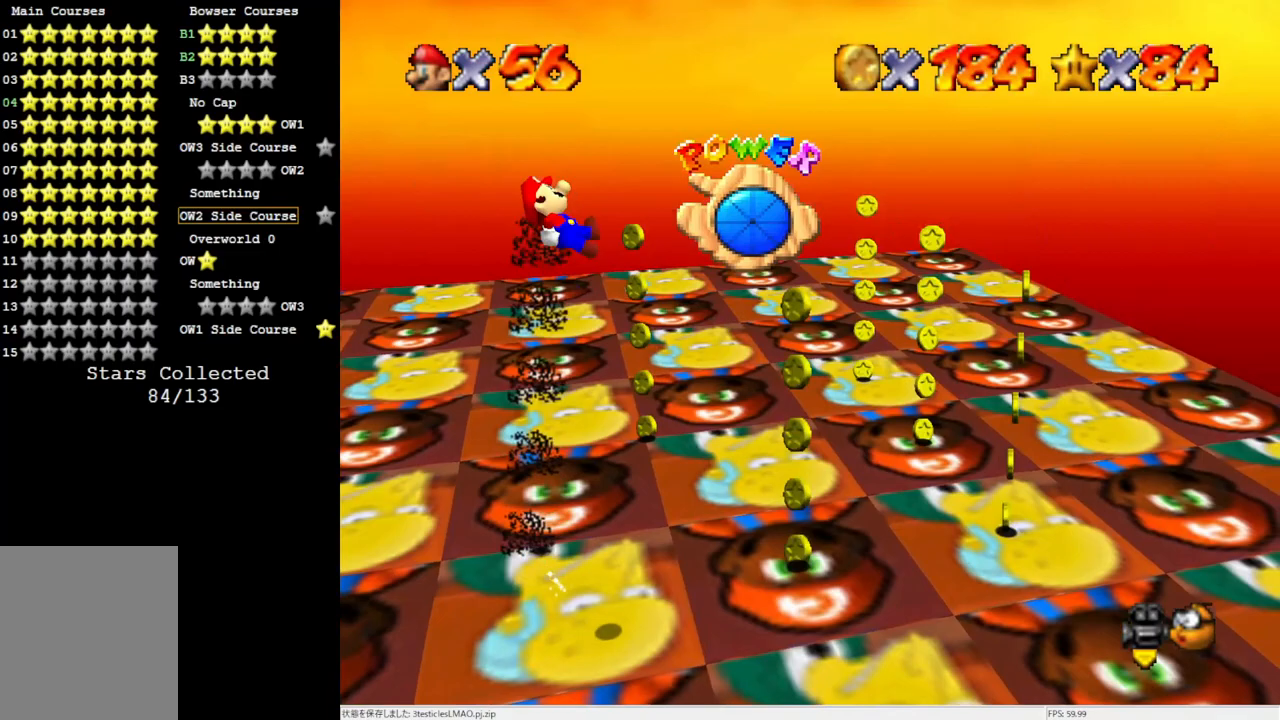
{"buttons": [], "left_stick": "center", "events": [[183, "left_stick", "center"]]}
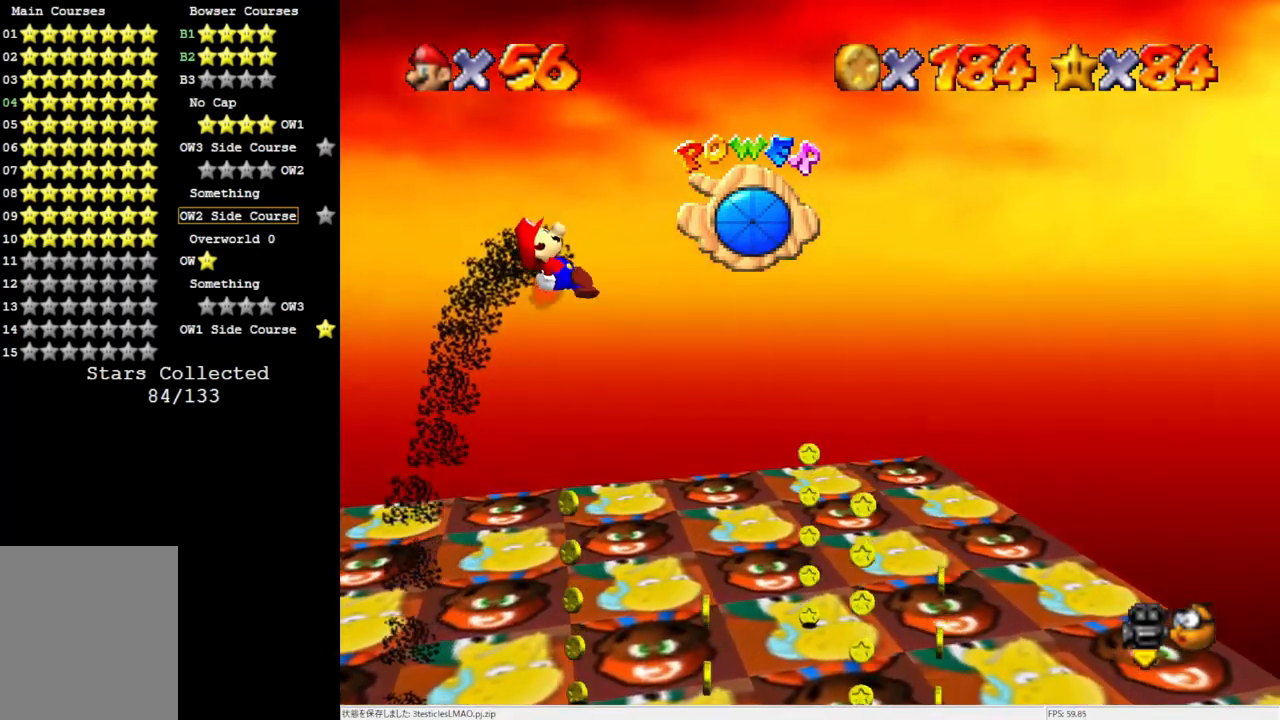
{"buttons": [], "left_stick": "center", "events": [[267, "left_stick", "right"], [500, "left_stick", "center"]]}
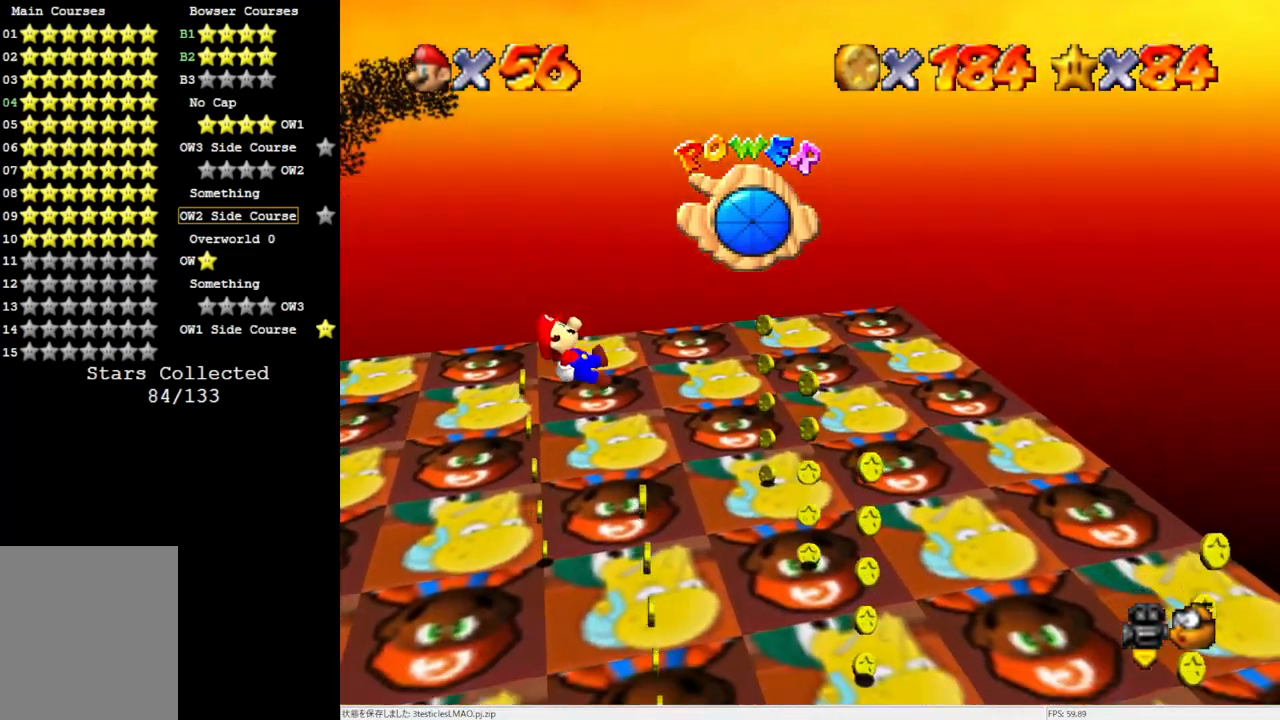
{"buttons": [], "left_stick": "center", "events": []}
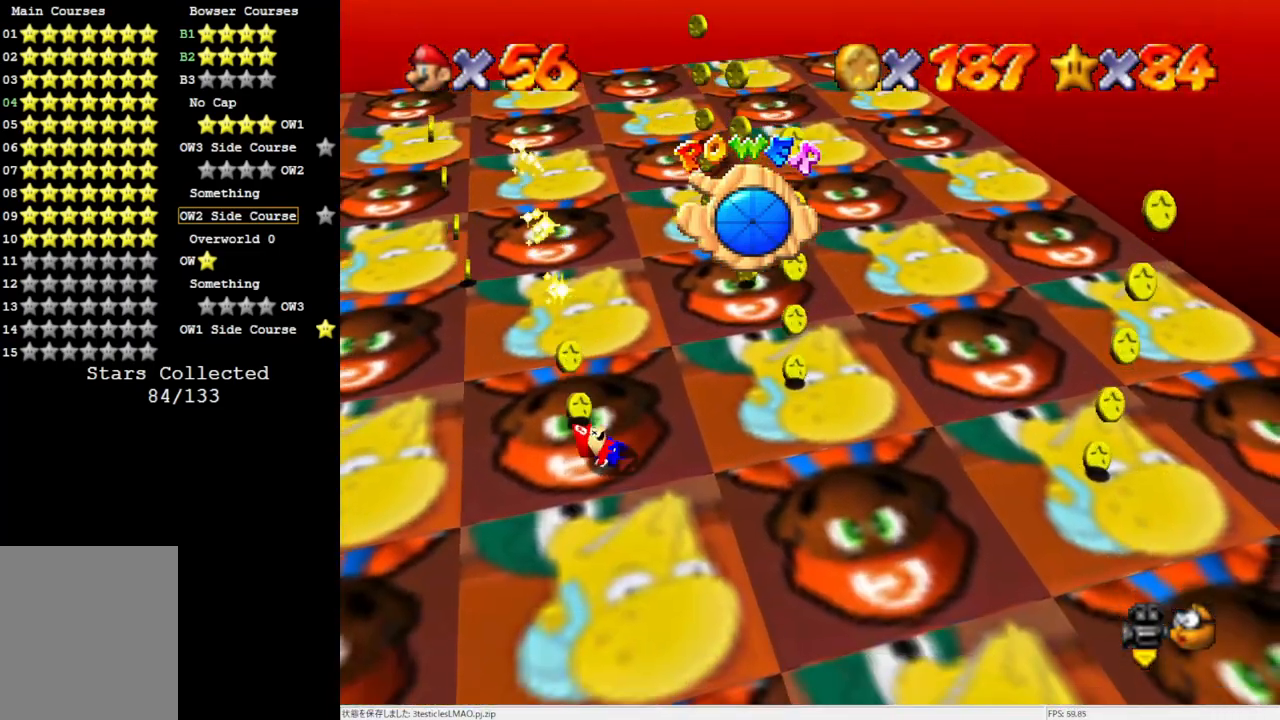
{"buttons": [], "left_stick": "center", "events": [[150, "left_stick", "right"], [383, "left_stick", "center"]]}
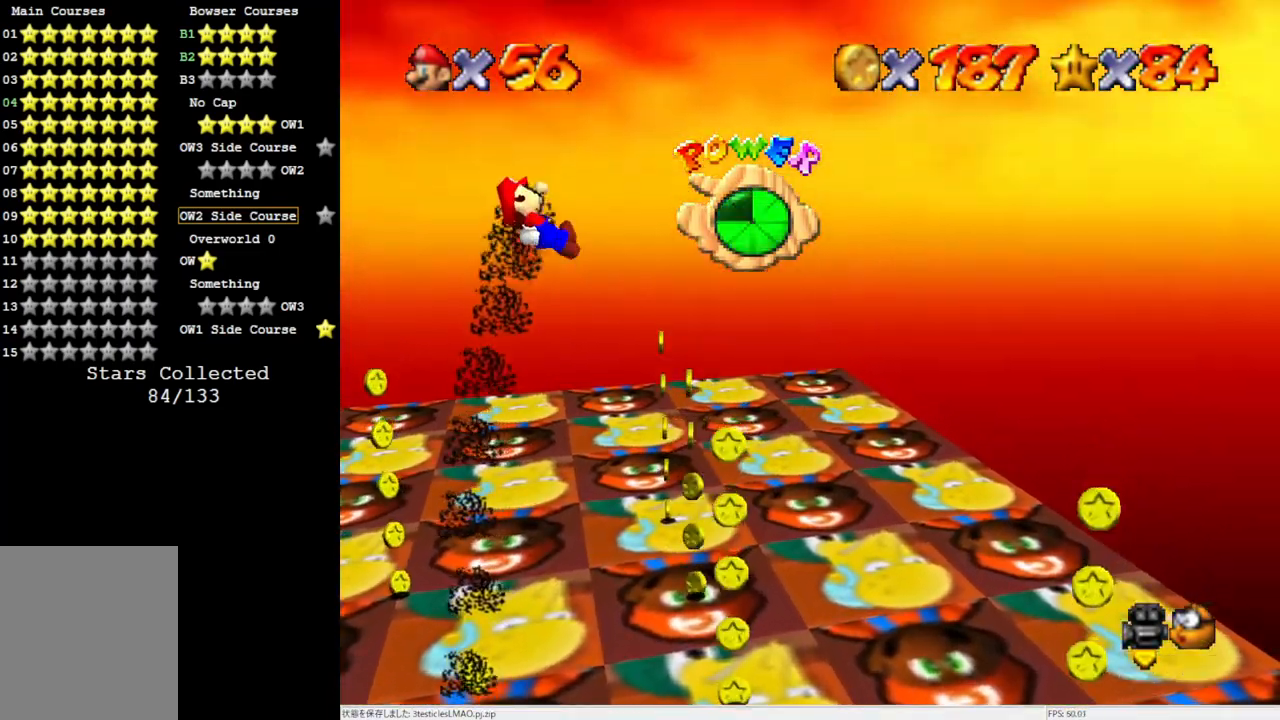
{"buttons": [], "left_stick": "up-right", "events": [[500, "left_stick", "up-right"]]}
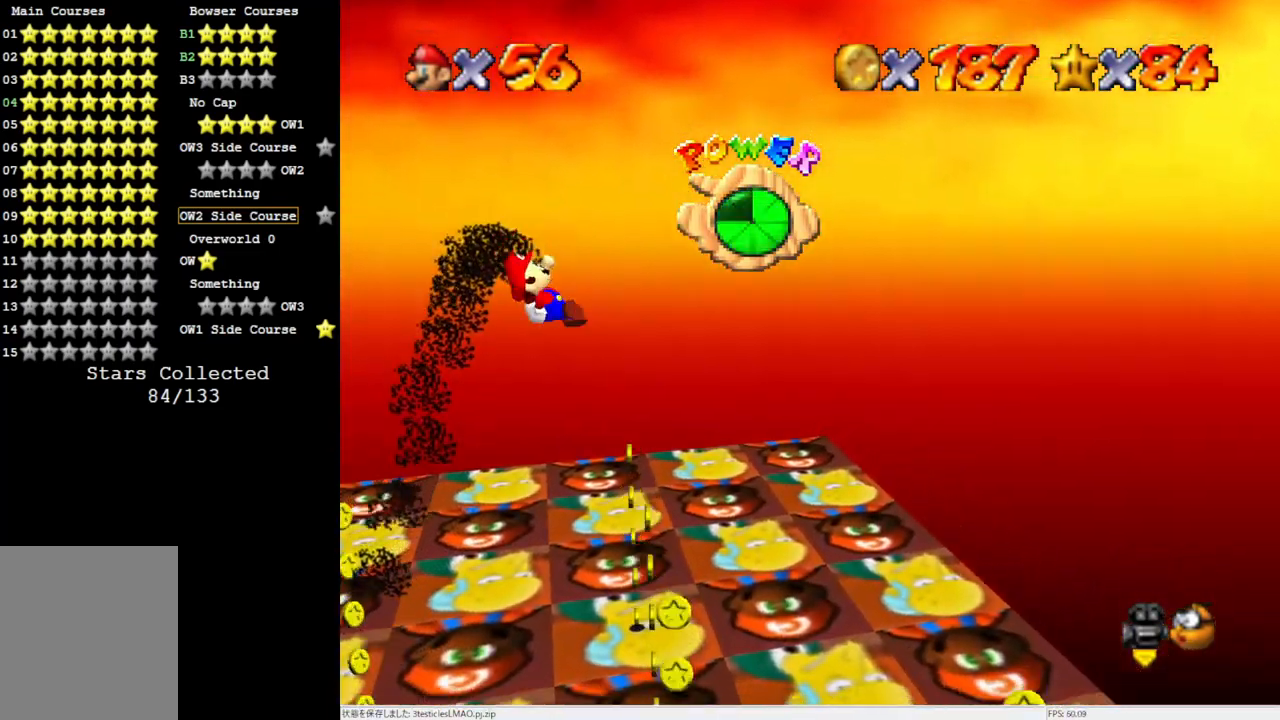
{"buttons": [], "left_stick": "up", "events": [[233, "left_stick", "center"], [467, "left_stick", "up"]]}
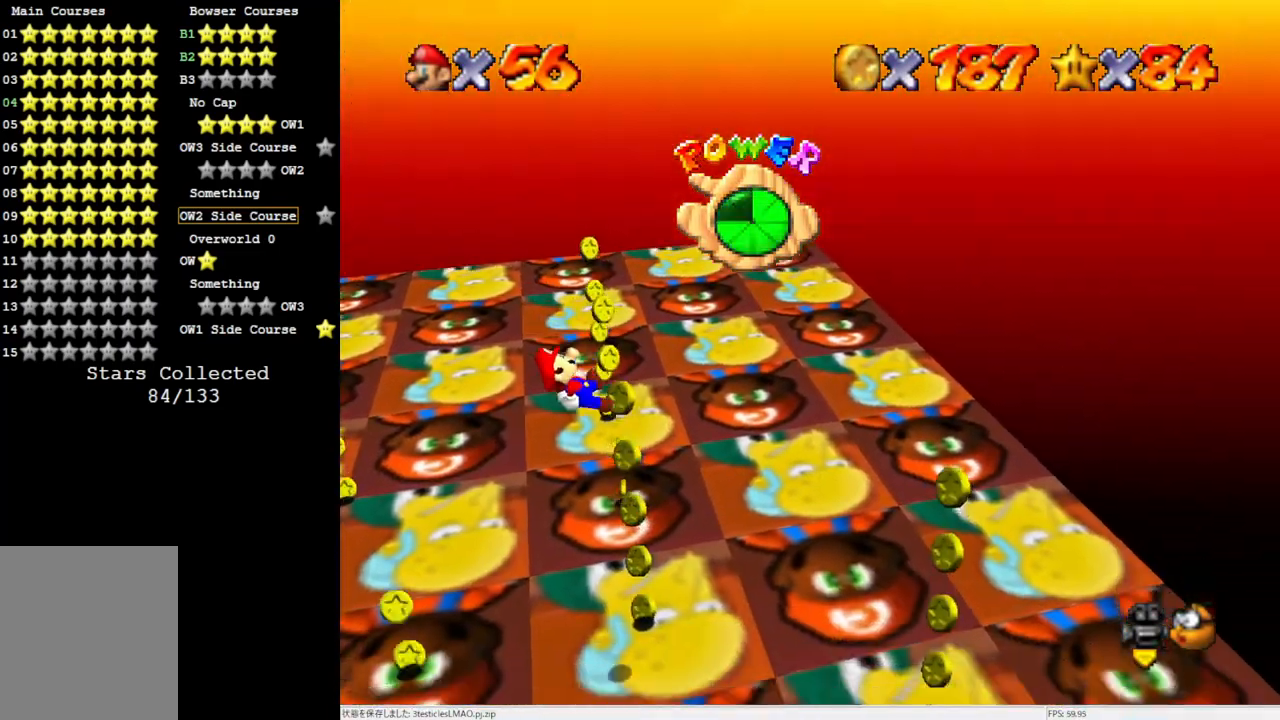
{"buttons": [], "left_stick": "right", "events": [[67, "left_stick", "center"], [183, "C_RIGHT", "down"], [200, "C_RIGHT", "up"], [300, "C_RIGHT", "down"], [467, "C_RIGHT", "up"], [467, "left_stick", "right"]]}
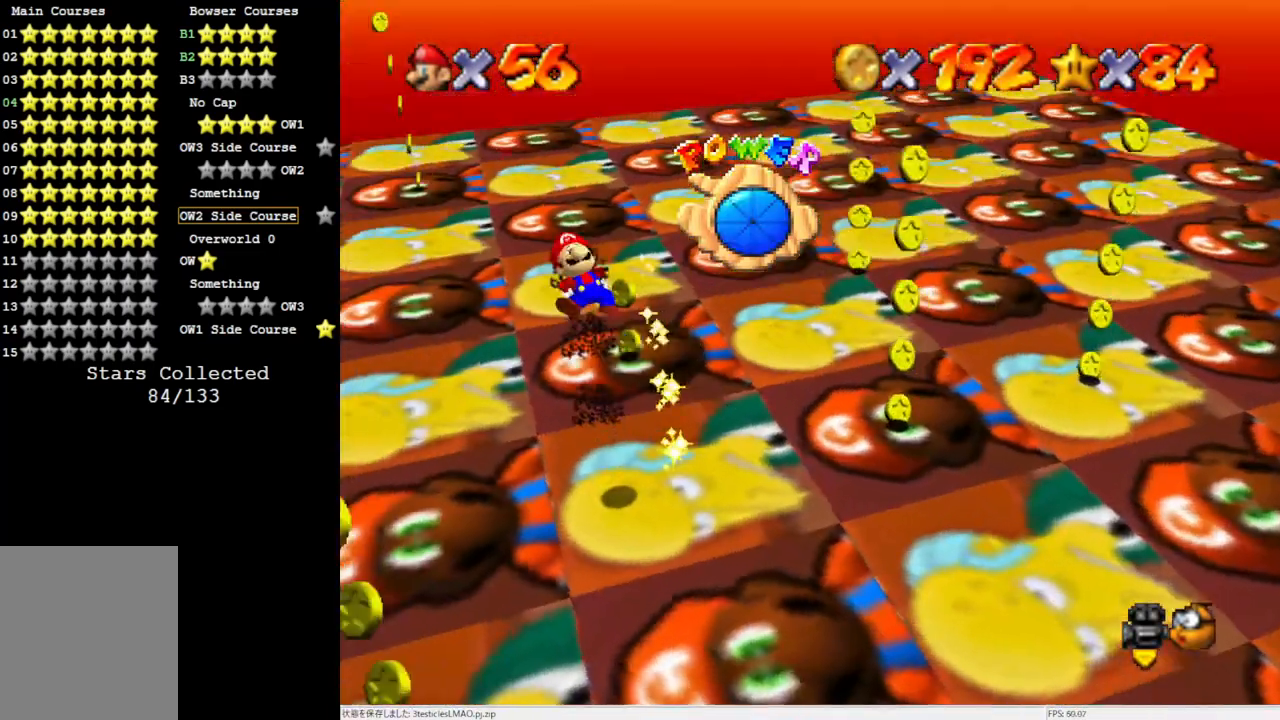
{"buttons": [], "left_stick": "up-right", "events": [[500, "left_stick", "up-right"]]}
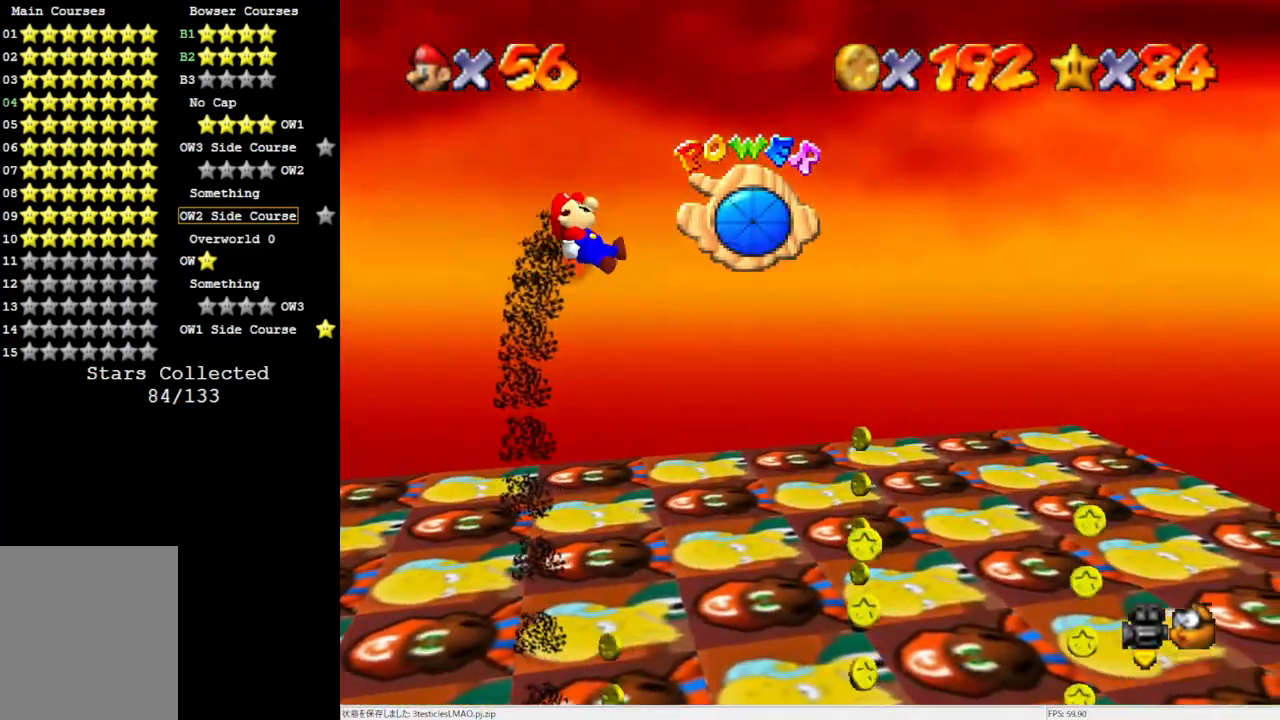
{"buttons": [], "left_stick": "up", "events": [[100, "left_stick", "center"], [400, "left_stick", "up"]]}
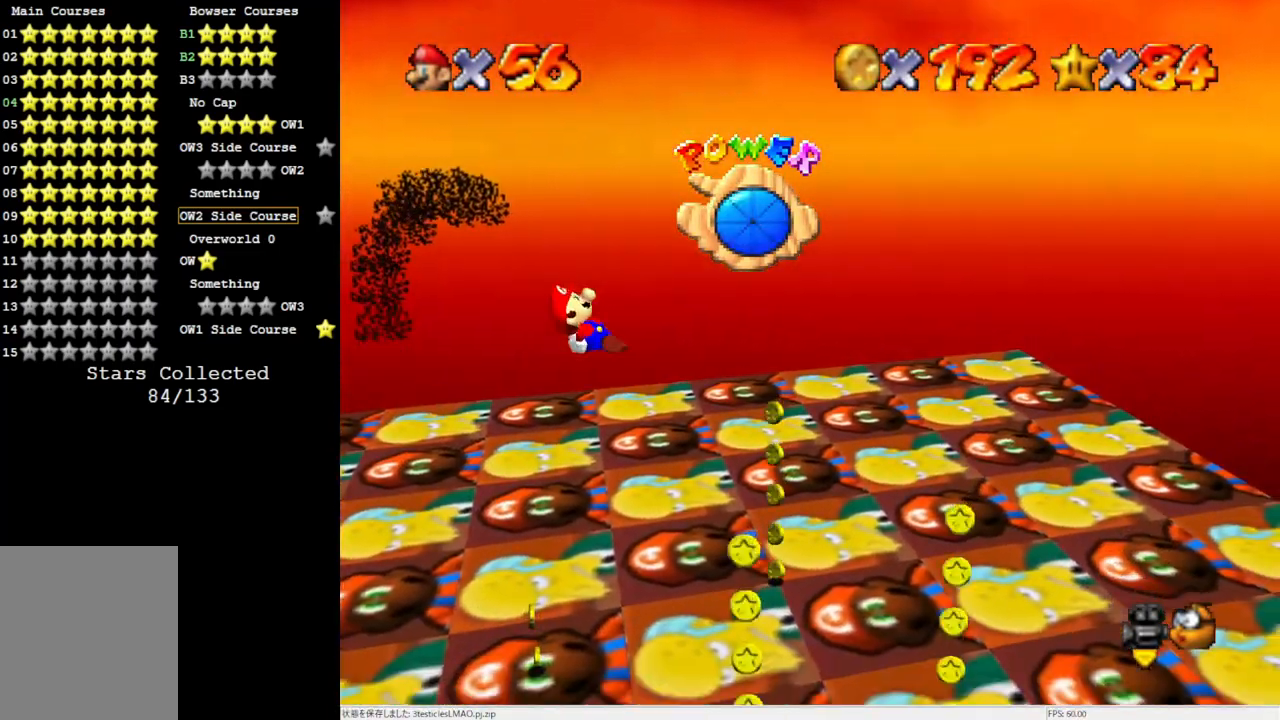
{"buttons": [], "left_stick": "up-left", "events": [[183, "left_stick", "up-right"], [333, "left_stick", "up-left"]]}
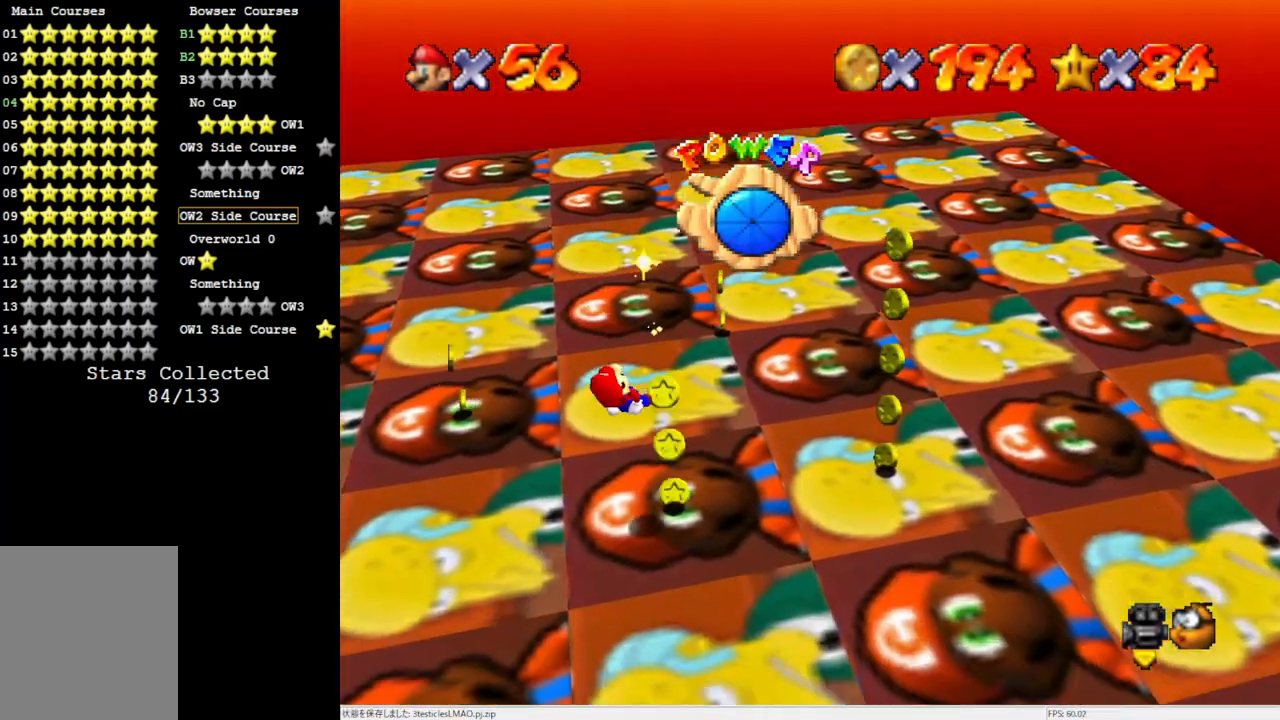
{"buttons": [], "left_stick": "center", "events": [[67, "left_stick", "center"]]}
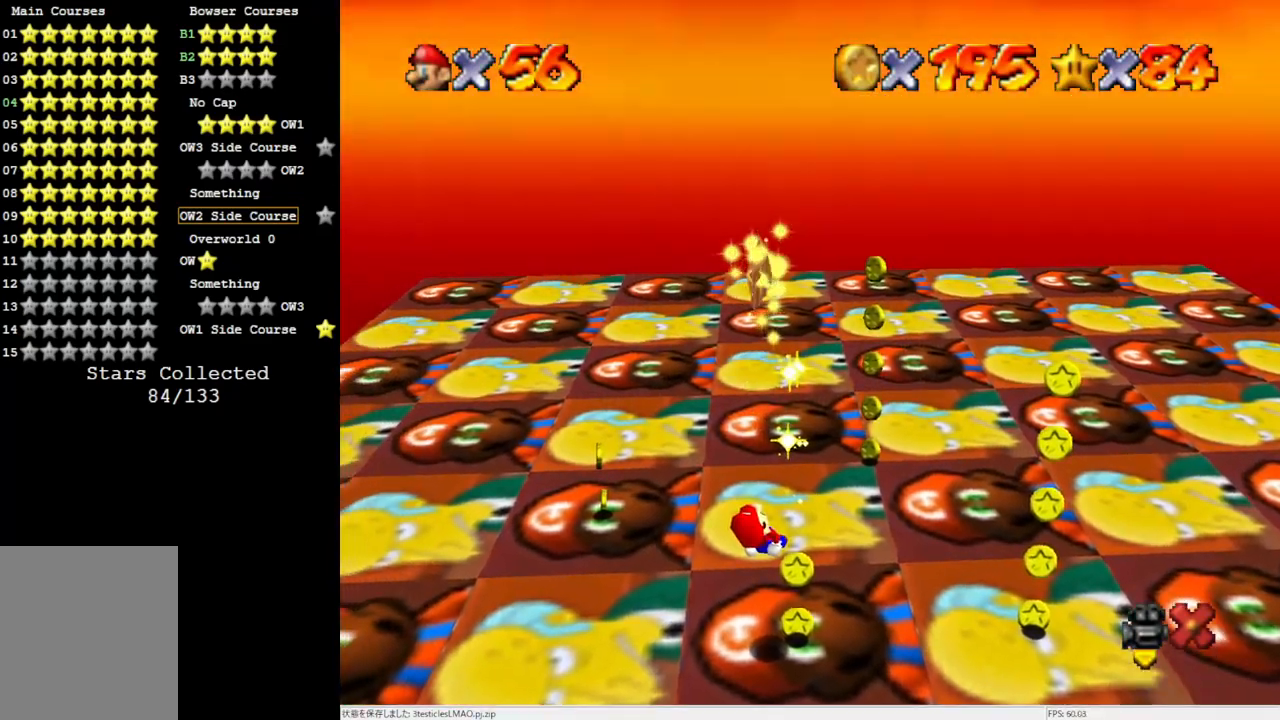
{"buttons": [], "left_stick": "center", "events": []}
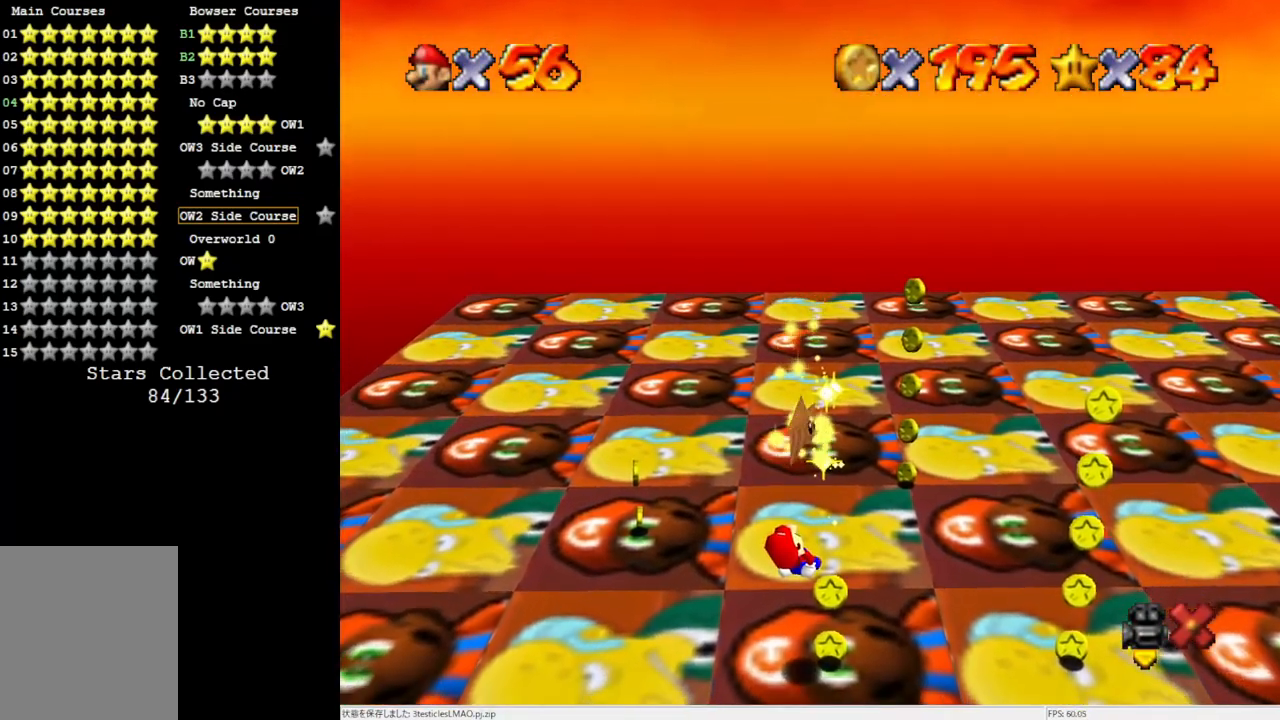
{"buttons": [], "left_stick": "center", "events": []}
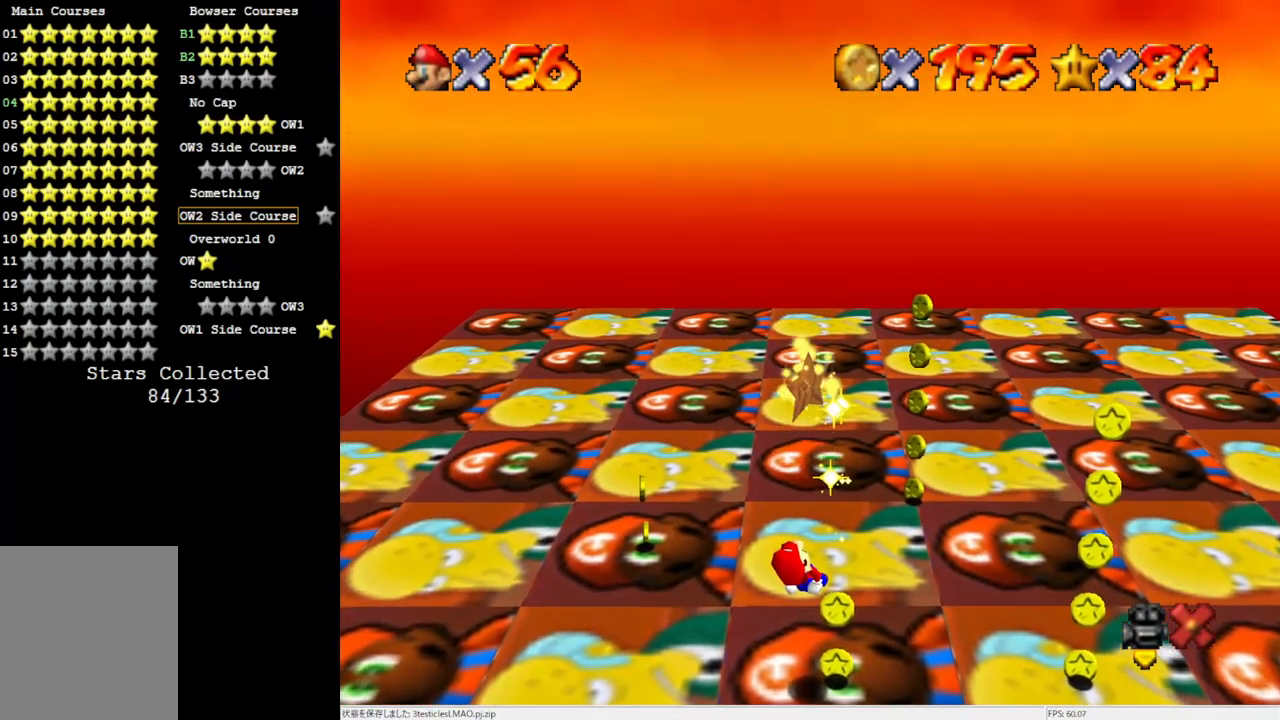
{"buttons": [], "left_stick": "center", "events": []}
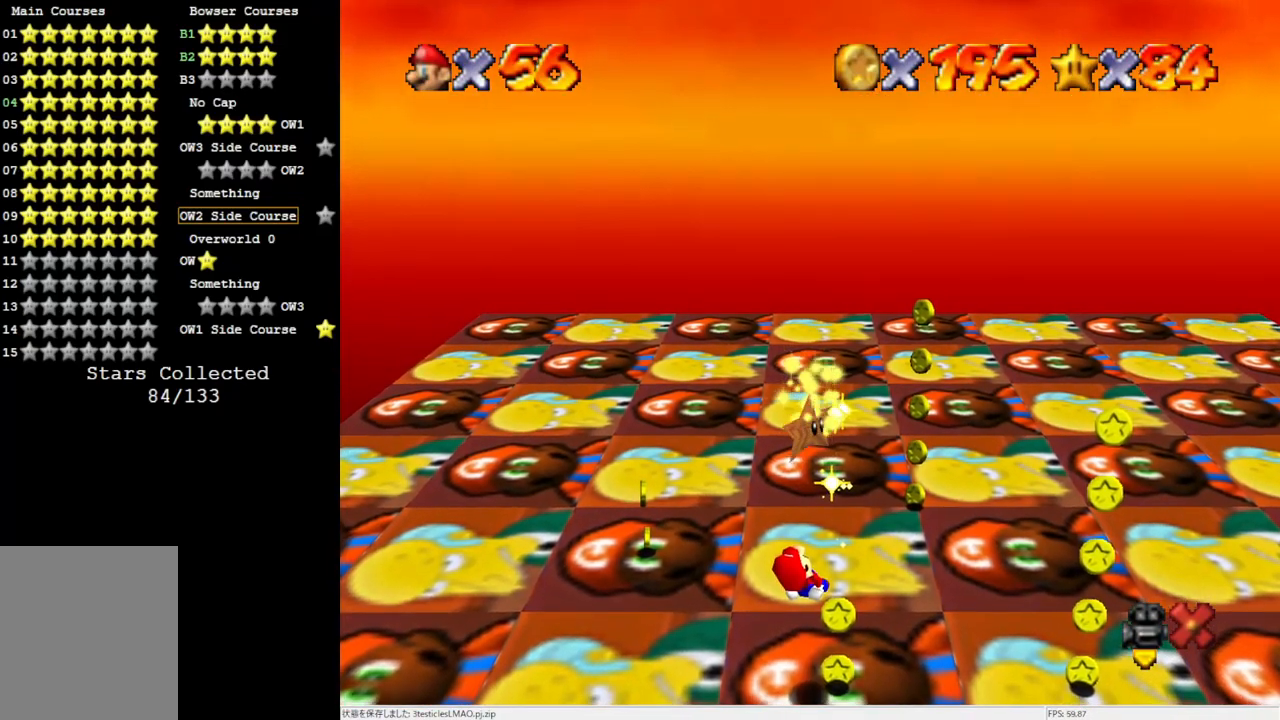
{"buttons": [], "left_stick": "center", "events": []}
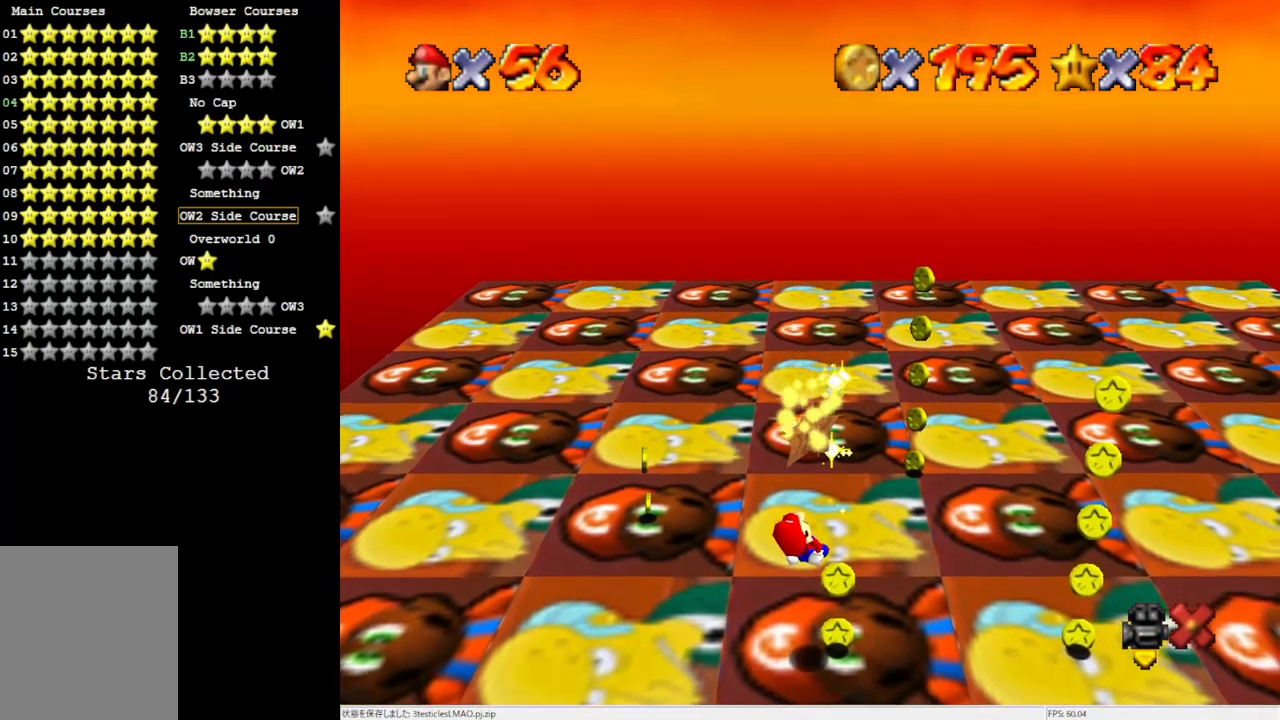
{"buttons": [], "left_stick": "center", "events": []}
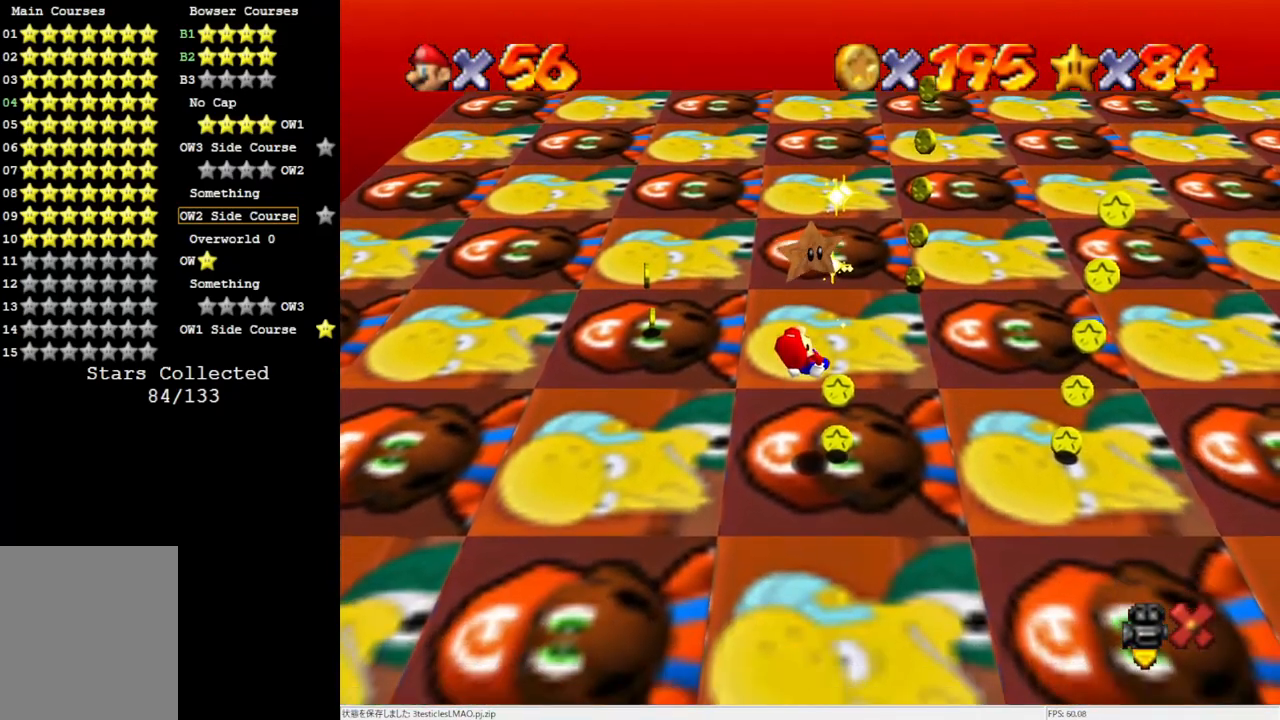
{"buttons": [], "left_stick": "center", "events": []}
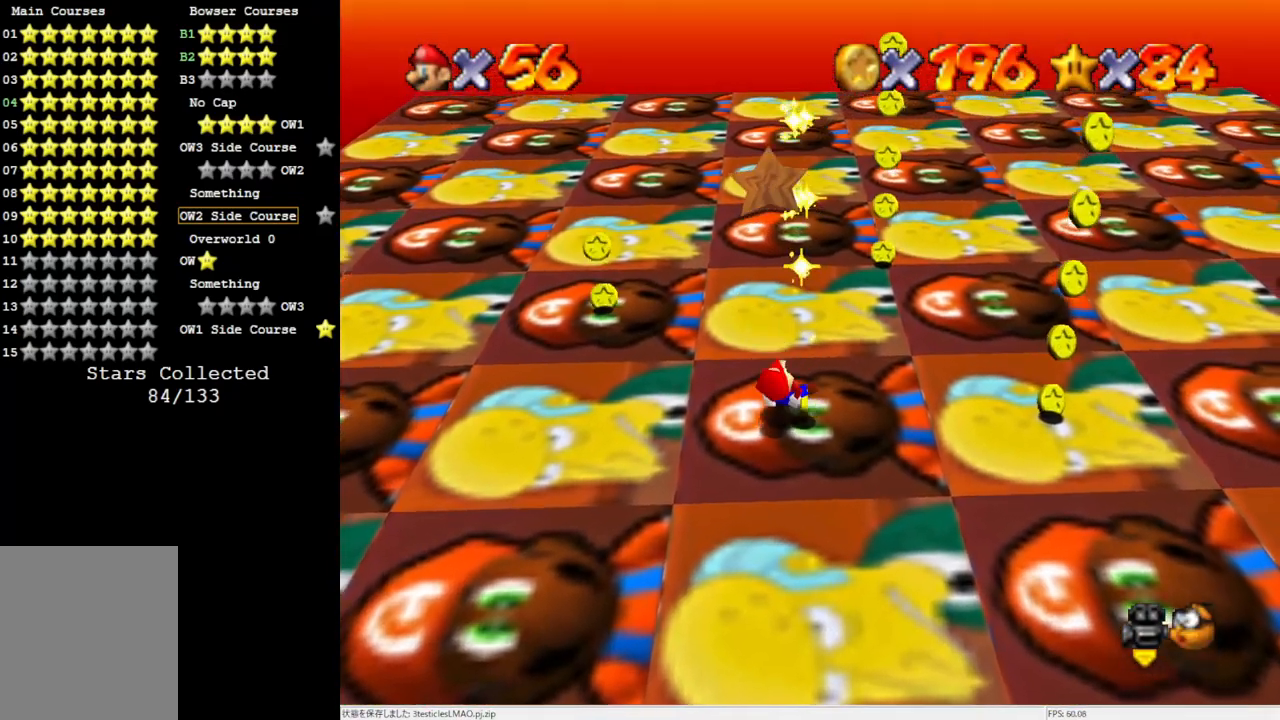
{"buttons": [], "left_stick": "center", "events": []}
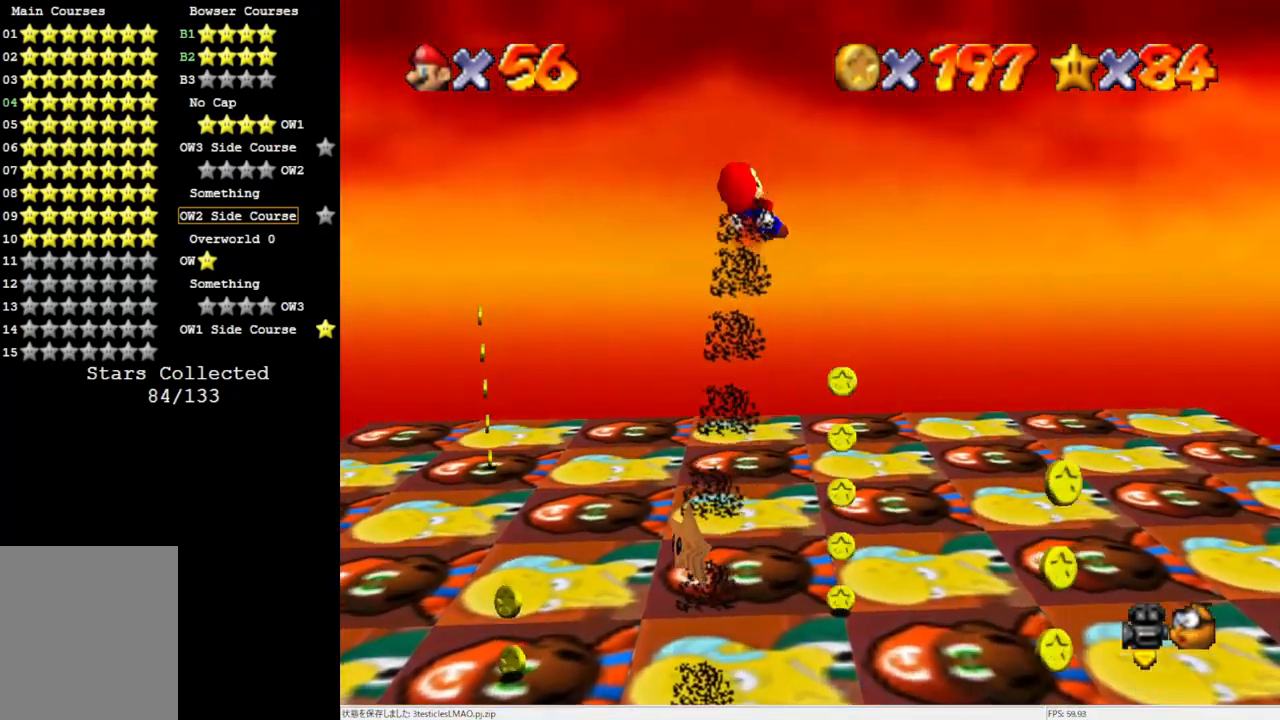
{"buttons": [], "left_stick": "center", "events": []}
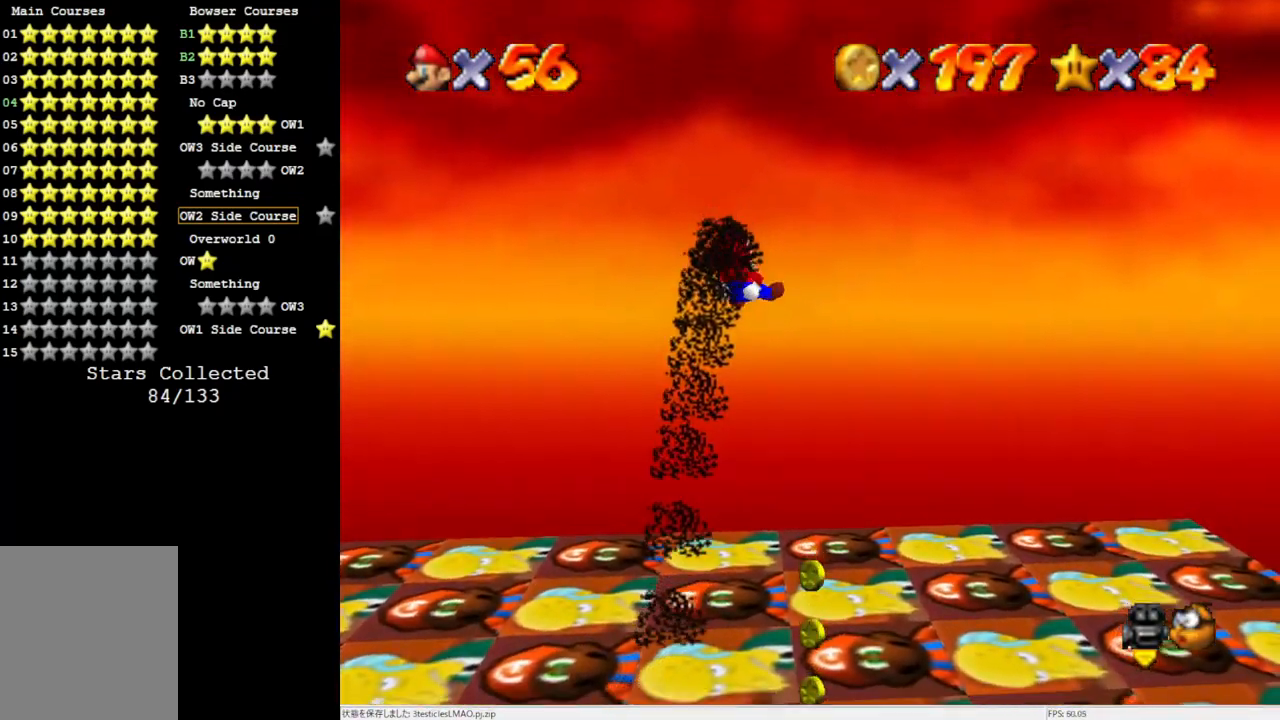
{"buttons": [], "left_stick": "left", "events": [[117, "C_RIGHT", "down"], [217, "C_RIGHT", "up"], [500, "left_stick", "left"]]}
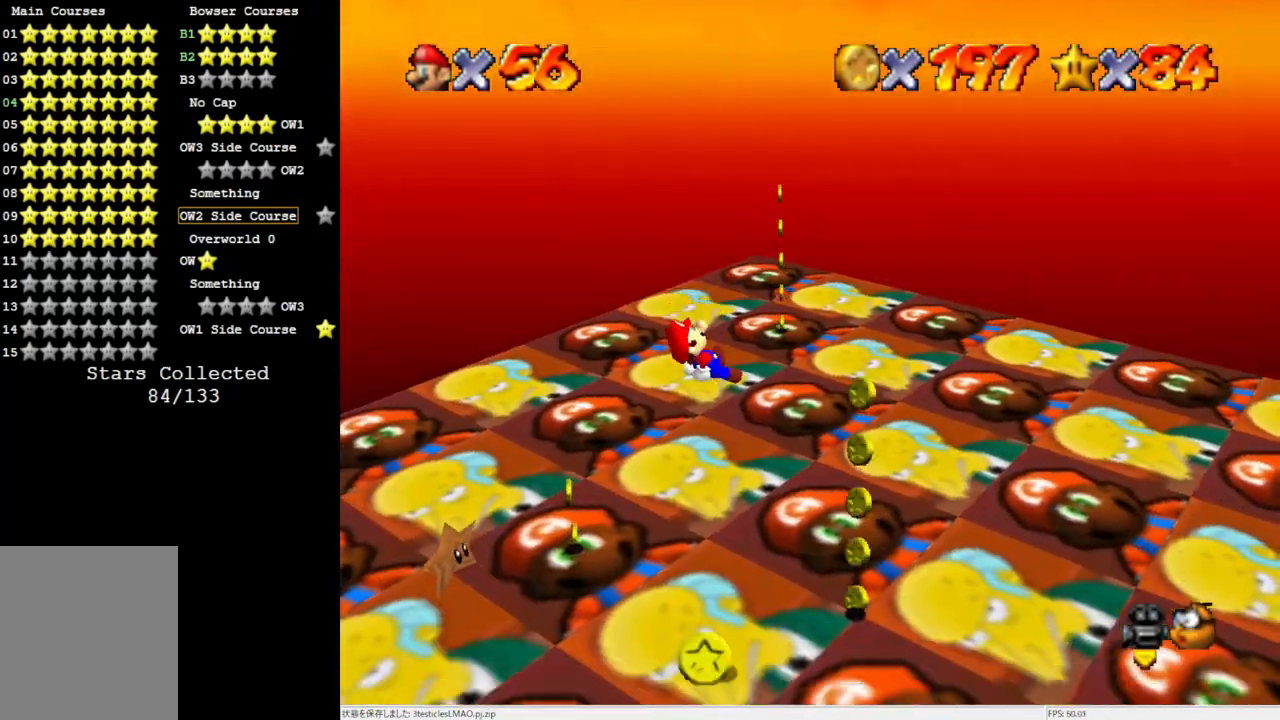
{"buttons": [], "left_stick": "left", "events": []}
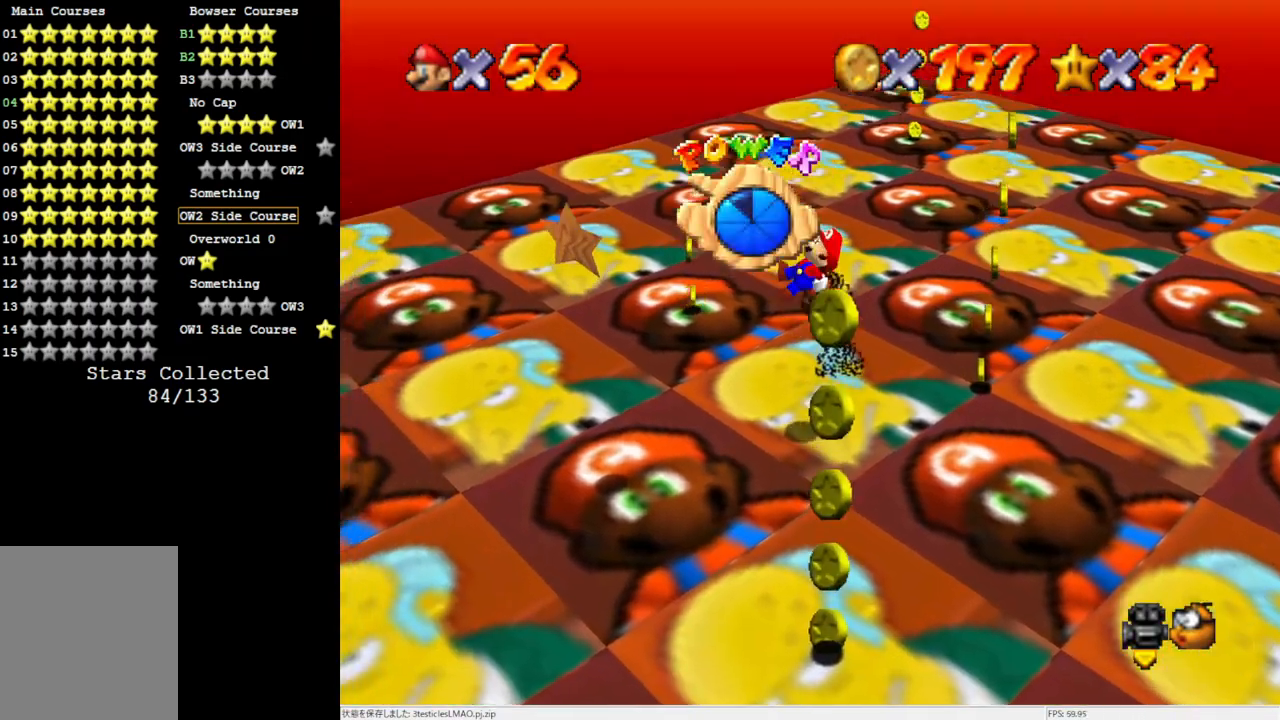
{"buttons": [], "left_stick": "down-right", "events": [[117, "left_stick", "center"], [500, "left_stick", "down-right"]]}